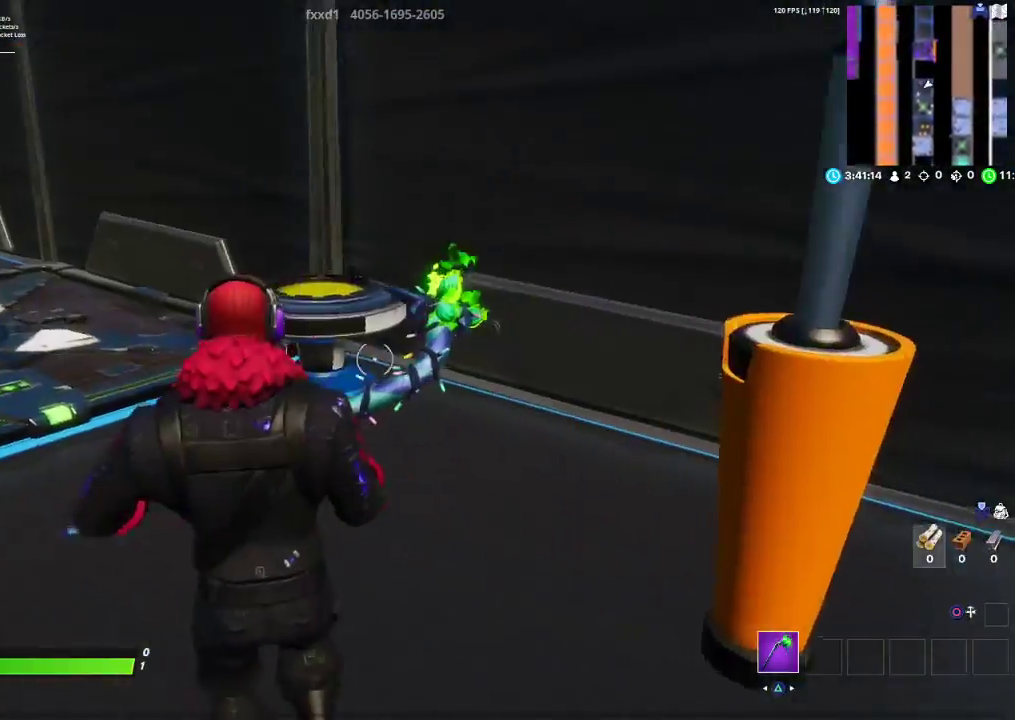
Gameplay with a controller (PlayStation layout); each line is a JSON object with the inputs held at the frame after it. "events" lists button and stick changes between this image and that frame as [ms after this image, input, new state], when the widget could be followed in between.
{"buttons": [], "left_stick": "up-right", "right_stick": "down-right", "events": [[83, "CROSS", "down"], [83, "left_stick", "up-right"], [167, "CROSS", "up"], [333, "left_stick", "up"], [367, "right_stick", "down-right"], [450, "left_stick", "up-right"]]}
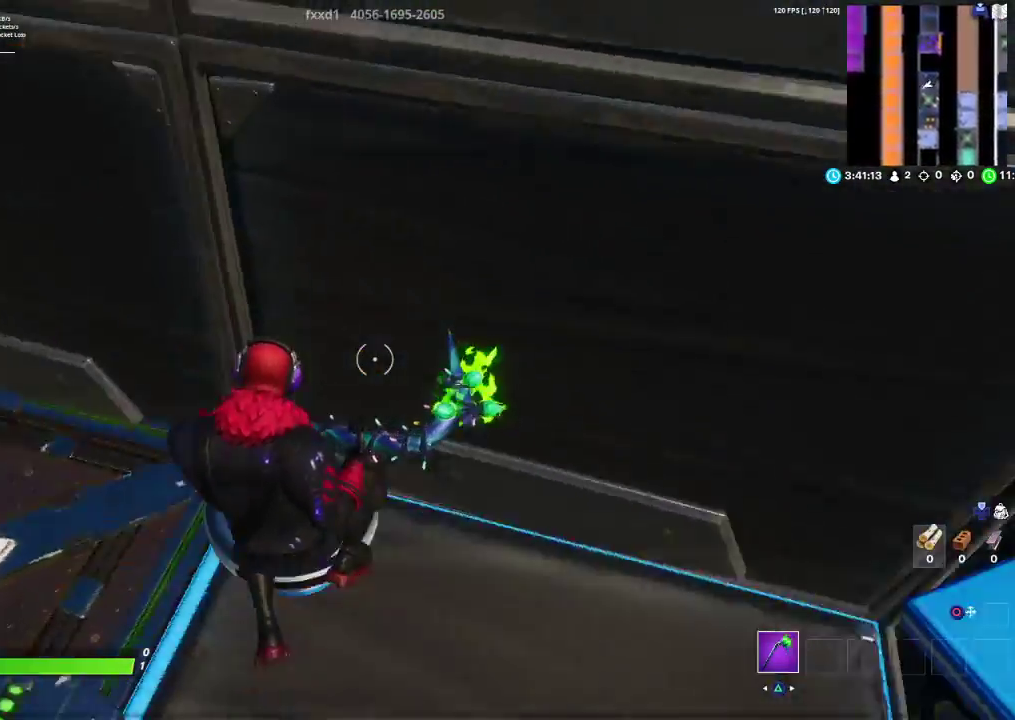
{"buttons": [], "left_stick": "up-right", "right_stick": "up-right", "events": [[50, "right_stick", "right"], [100, "left_stick", "up-left"], [350, "left_stick", "up-right"], [367, "right_stick", "up-right"]]}
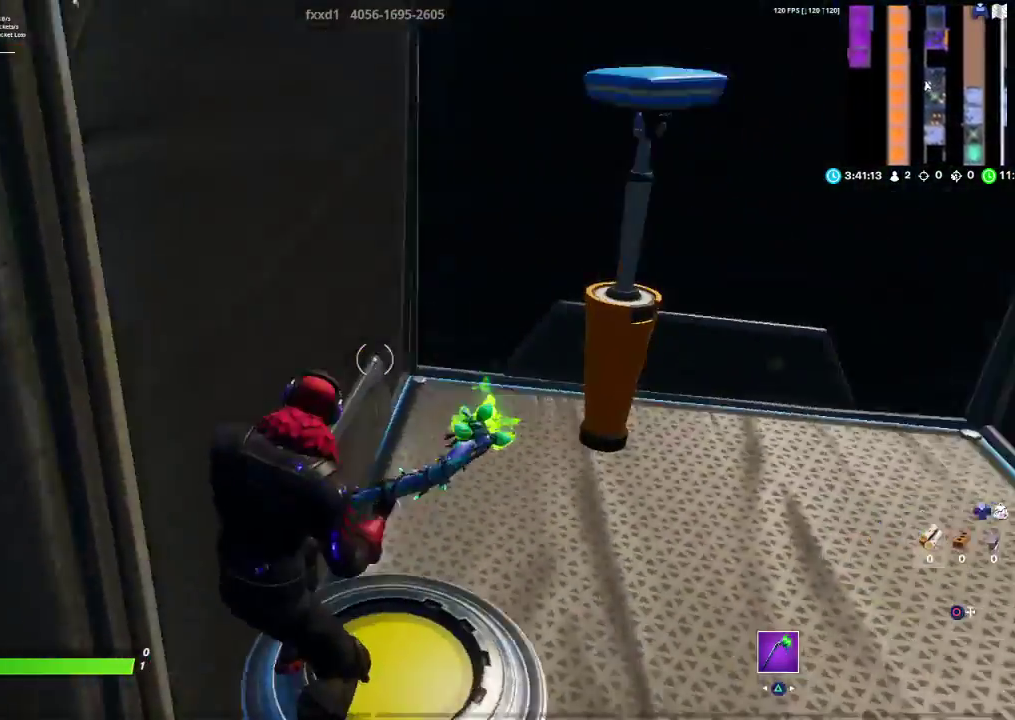
{"buttons": [], "left_stick": "up-right", "right_stick": "center", "events": [[50, "right_stick", "center"], [267, "CROSS", "down"], [483, "CROSS", "up"]]}
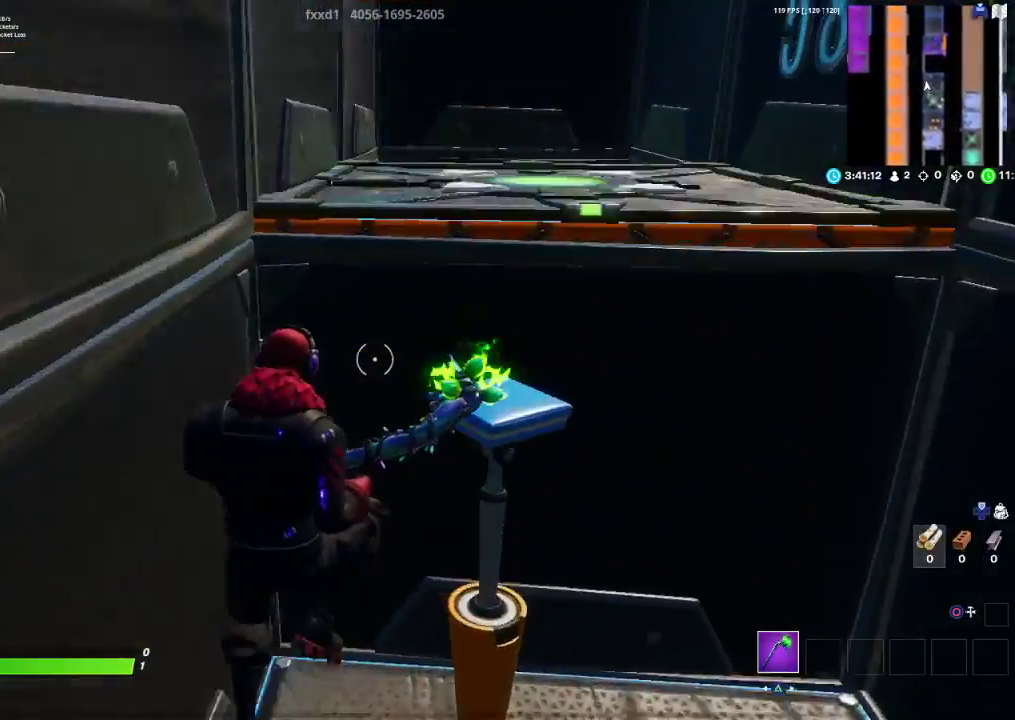
{"buttons": ["CROSS"], "left_stick": "up", "right_stick": "center", "events": [[333, "left_stick", "up"], [450, "CROSS", "down"]]}
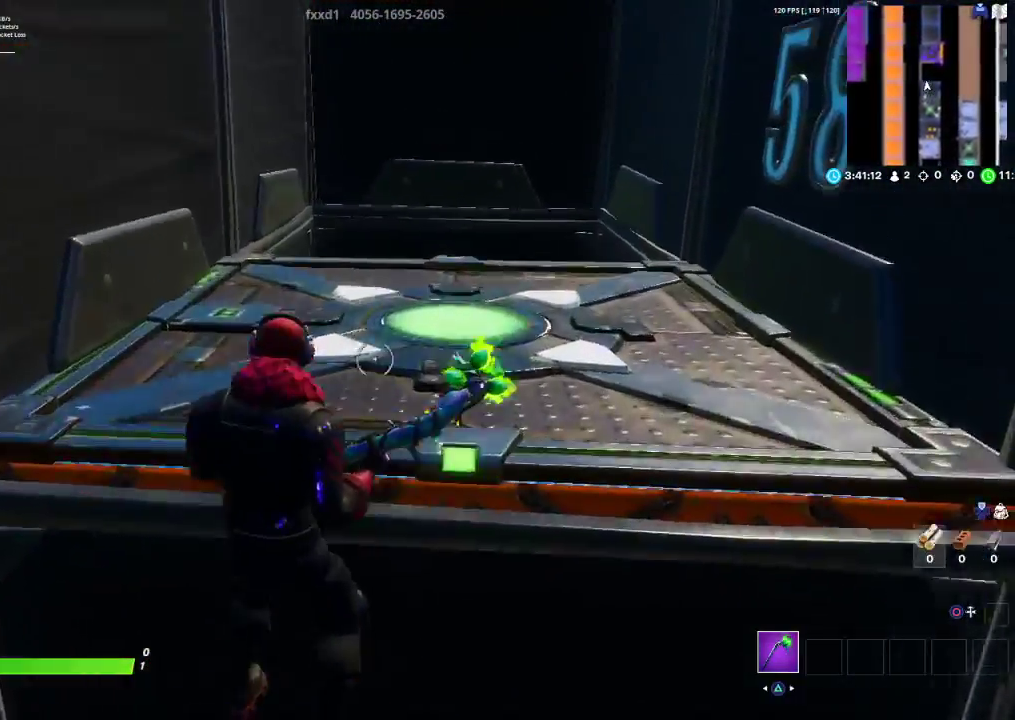
{"buttons": [], "left_stick": "up", "right_stick": "center", "events": [[167, "CROSS", "up"]]}
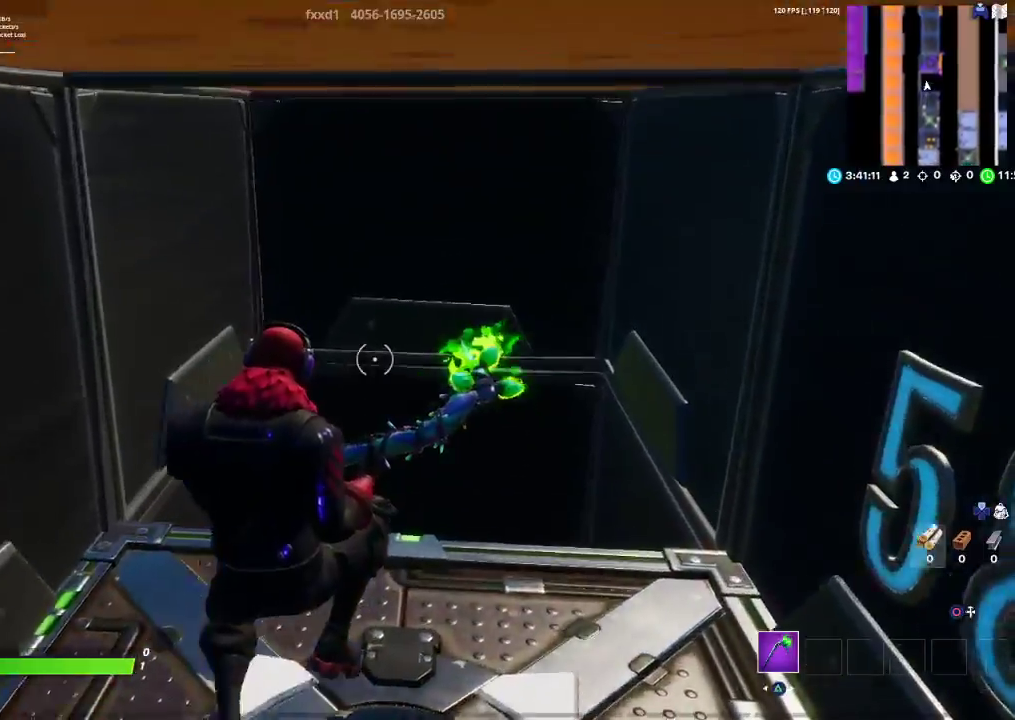
{"buttons": [], "left_stick": "up", "right_stick": "down", "events": [[150, "right_stick", "down"]]}
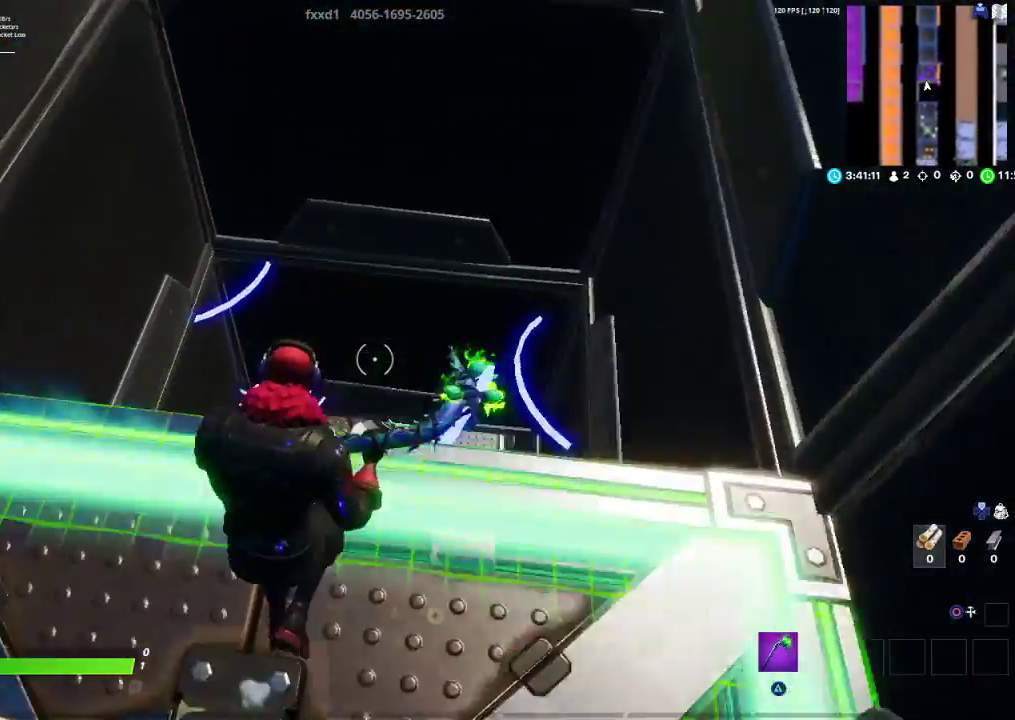
{"buttons": [], "left_stick": "up", "right_stick": "center", "events": [[83, "left_stick", "down"], [250, "left_stick", "center"], [267, "right_stick", "center"], [300, "left_stick", "up"], [333, "R1", "down"], [400, "R1", "up"]]}
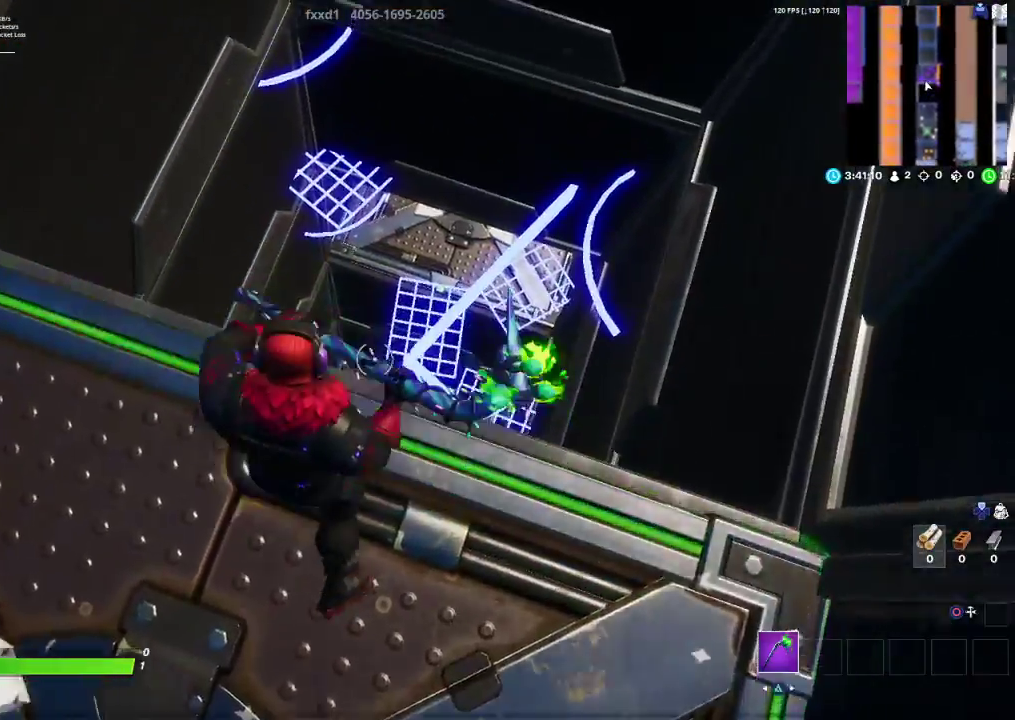
{"buttons": [], "left_stick": "up-right", "right_stick": "center", "events": [[33, "left_stick", "up-right"], [200, "CROSS", "down"], [233, "left_stick", "right"], [350, "CROSS", "up"], [500, "left_stick", "up-right"]]}
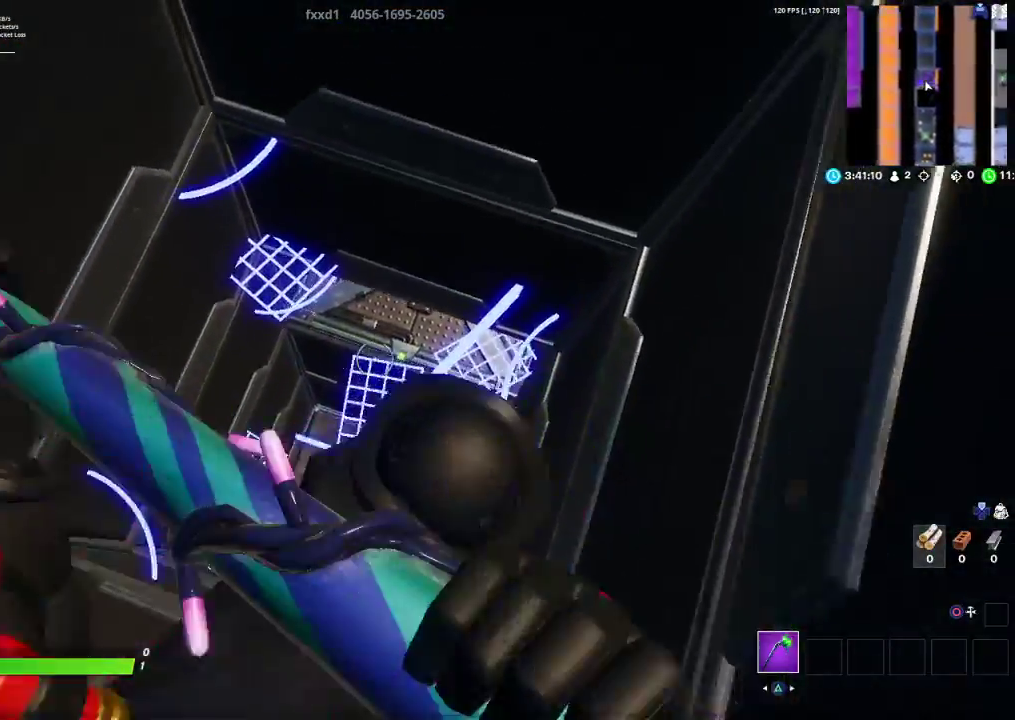
{"buttons": [], "left_stick": "up-left", "right_stick": "center", "events": [[250, "left_stick", "up-left"]]}
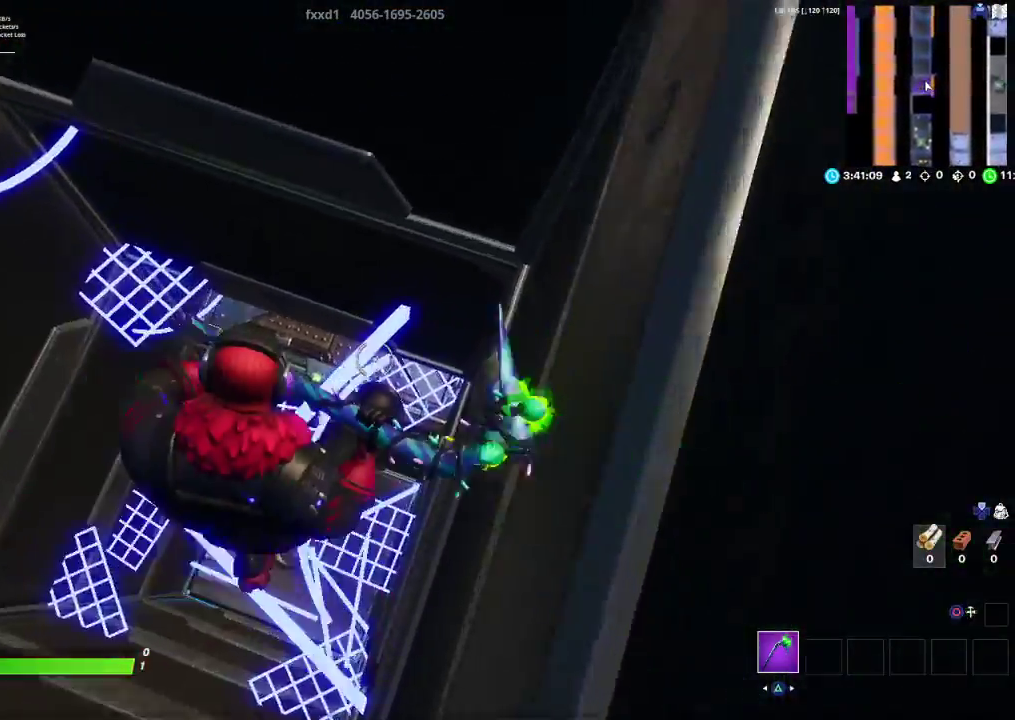
{"buttons": [], "left_stick": "up-left", "right_stick": "center", "events": [[250, "left_stick", "center"], [450, "left_stick", "up-left"]]}
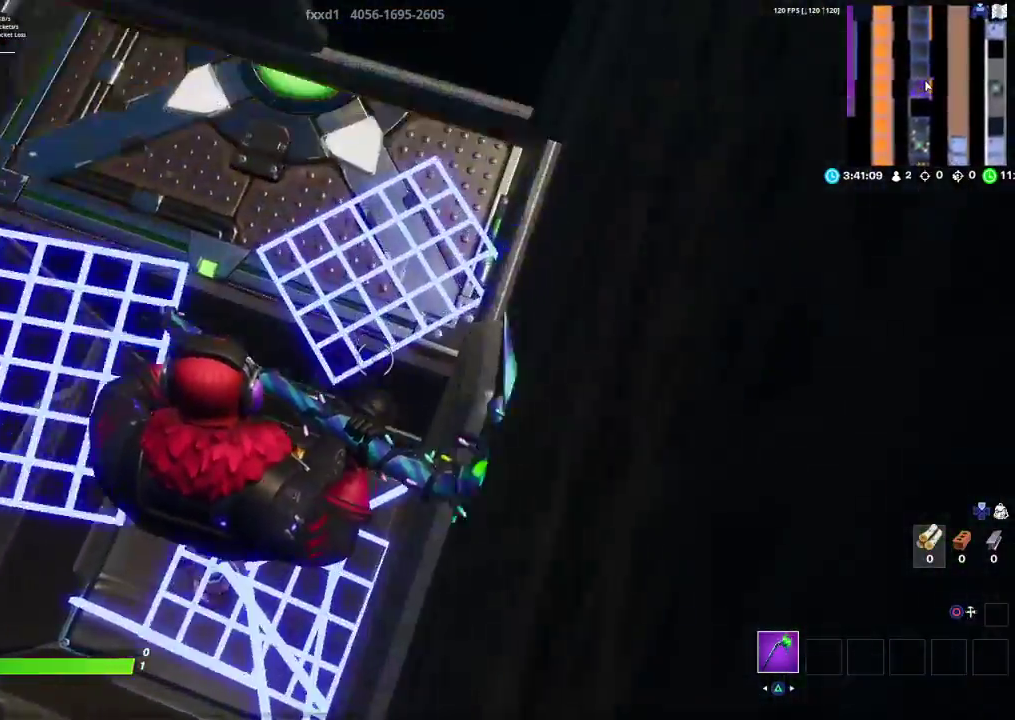
{"buttons": [], "left_stick": "up", "right_stick": "left", "events": [[150, "left_stick", "up-right"], [450, "left_stick", "up"], [450, "right_stick", "left"]]}
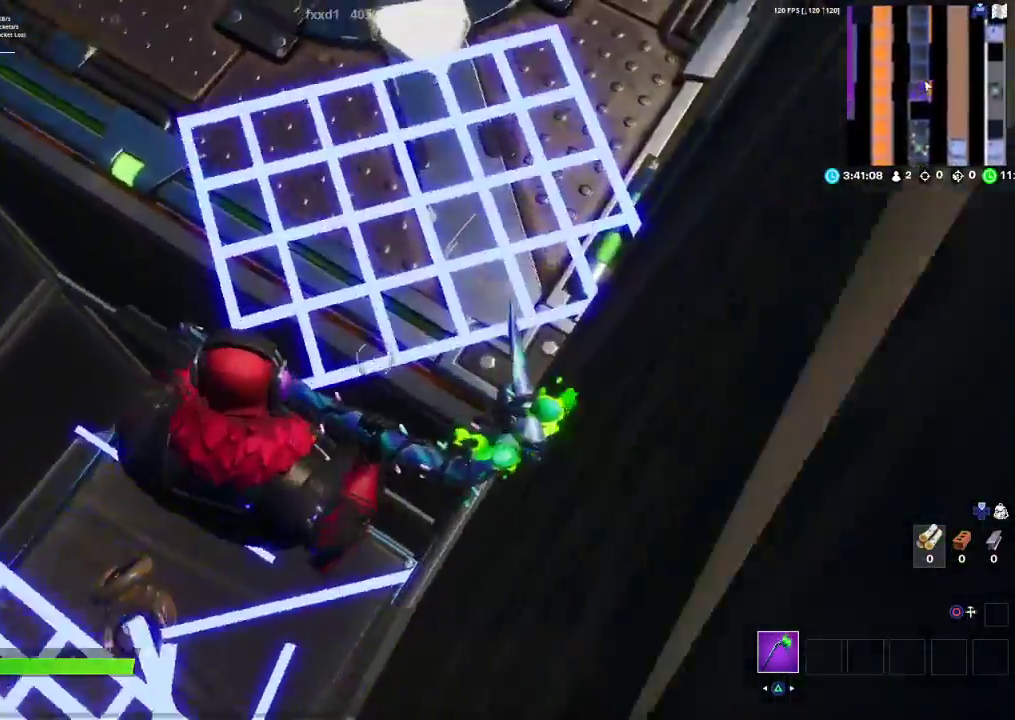
{"buttons": [], "left_stick": "up-left", "right_stick": "center", "events": [[33, "right_stick", "center"], [117, "CROSS", "down"], [167, "left_stick", "right"], [283, "left_stick", "center"], [300, "CROSS", "up"], [467, "left_stick", "up-left"]]}
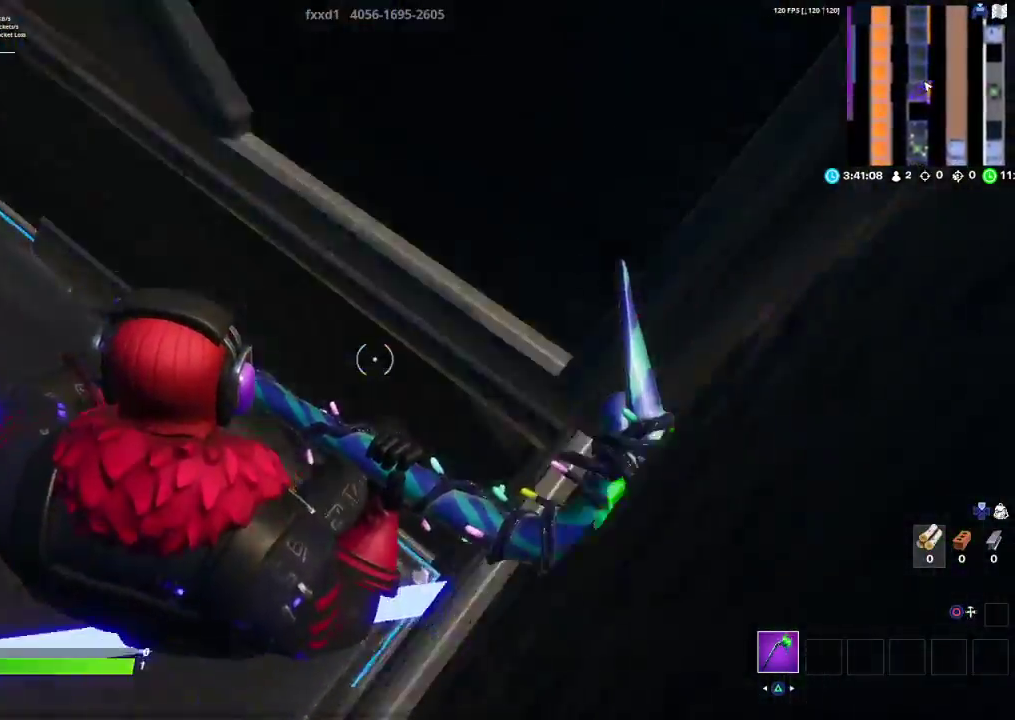
{"buttons": [], "left_stick": "up-left", "right_stick": "center", "events": [[17, "right_stick", "up-left"], [100, "left_stick", "left"], [250, "left_stick", "center"], [267, "right_stick", "left"], [467, "right_stick", "center"], [483, "left_stick", "up-left"]]}
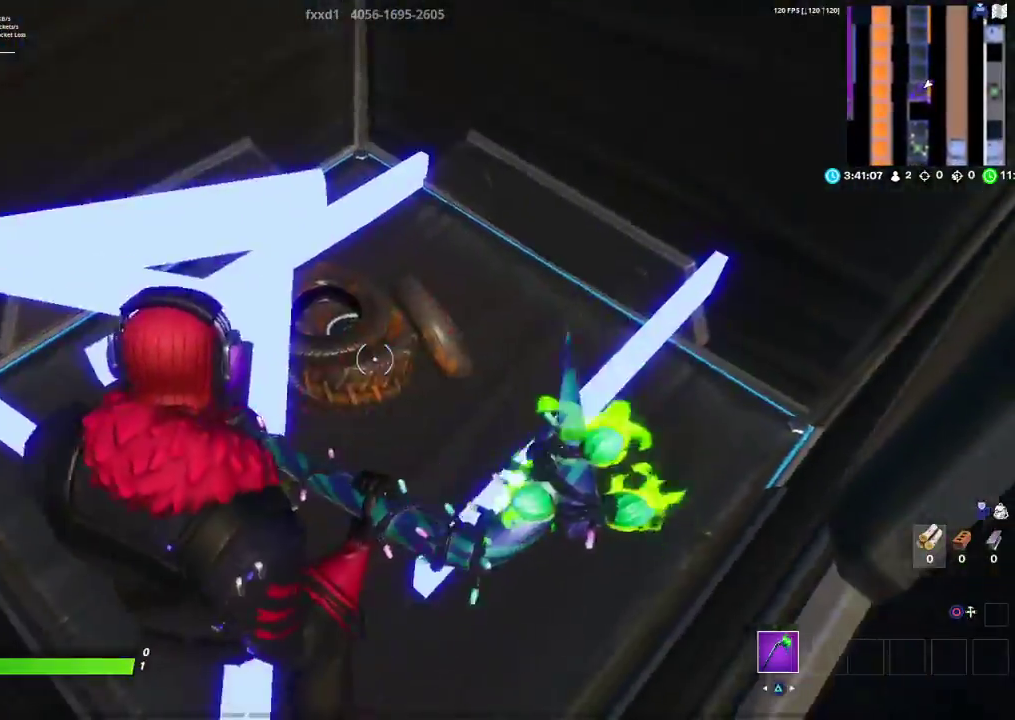
{"buttons": [], "left_stick": "up", "right_stick": "right", "events": [[83, "CROSS", "down"], [183, "left_stick", "up"], [250, "CROSS", "up"], [483, "right_stick", "right"]]}
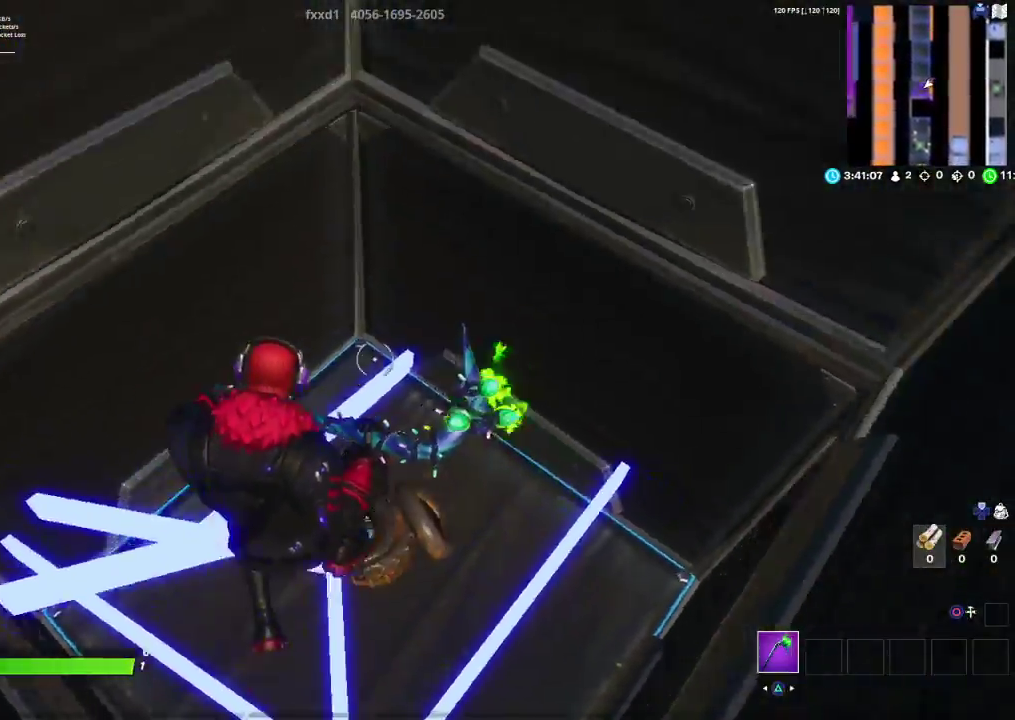
{"buttons": [], "left_stick": "right", "right_stick": "center", "events": [[17, "left_stick", "up-right"], [17, "right_stick", "down-right"], [117, "right_stick", "right"], [150, "left_stick", "right"], [483, "right_stick", "center"]]}
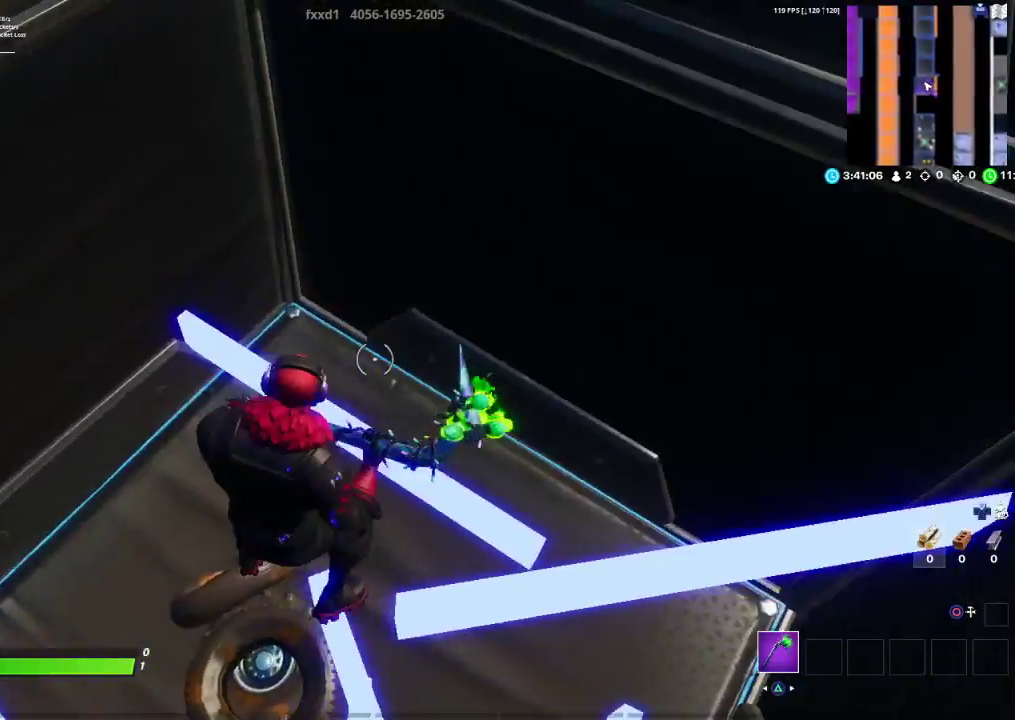
{"buttons": [], "left_stick": "center", "right_stick": "center", "events": [[133, "left_stick", "down"], [250, "left_stick", "left"], [383, "right_stick", "up-right"], [433, "right_stick", "center"], [450, "left_stick", "center"]]}
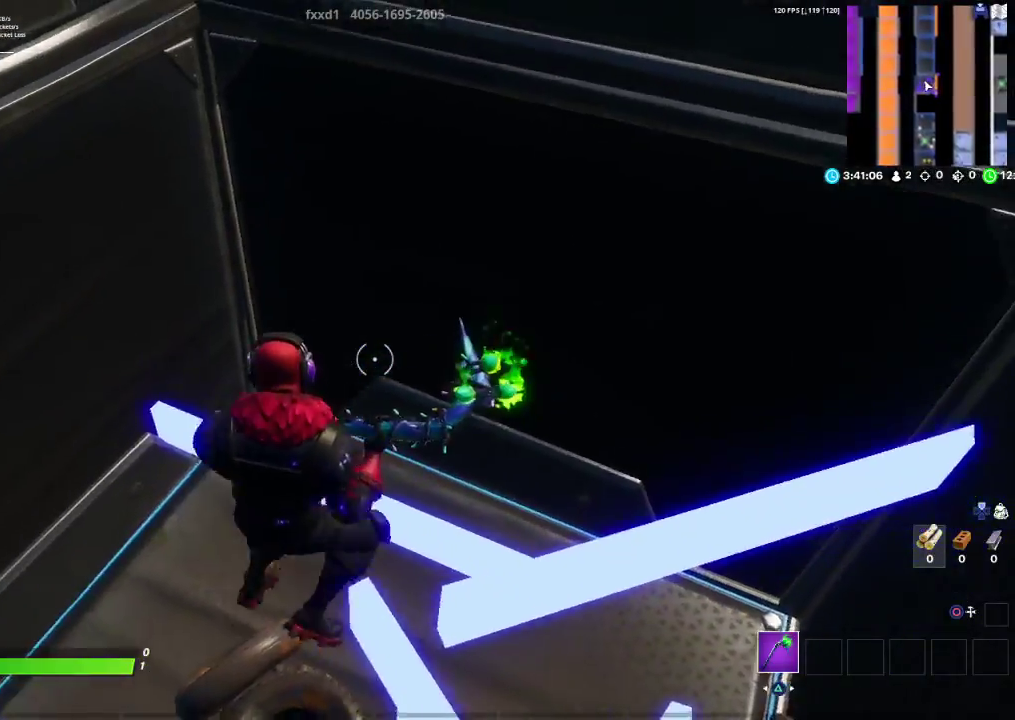
{"buttons": [], "left_stick": "left", "right_stick": "center", "events": [[17, "CROSS", "down"], [100, "CROSS", "up"], [183, "left_stick", "right"], [283, "left_stick", "center"], [317, "right_stick", "up-right"], [333, "left_stick", "left"], [500, "right_stick", "center"]]}
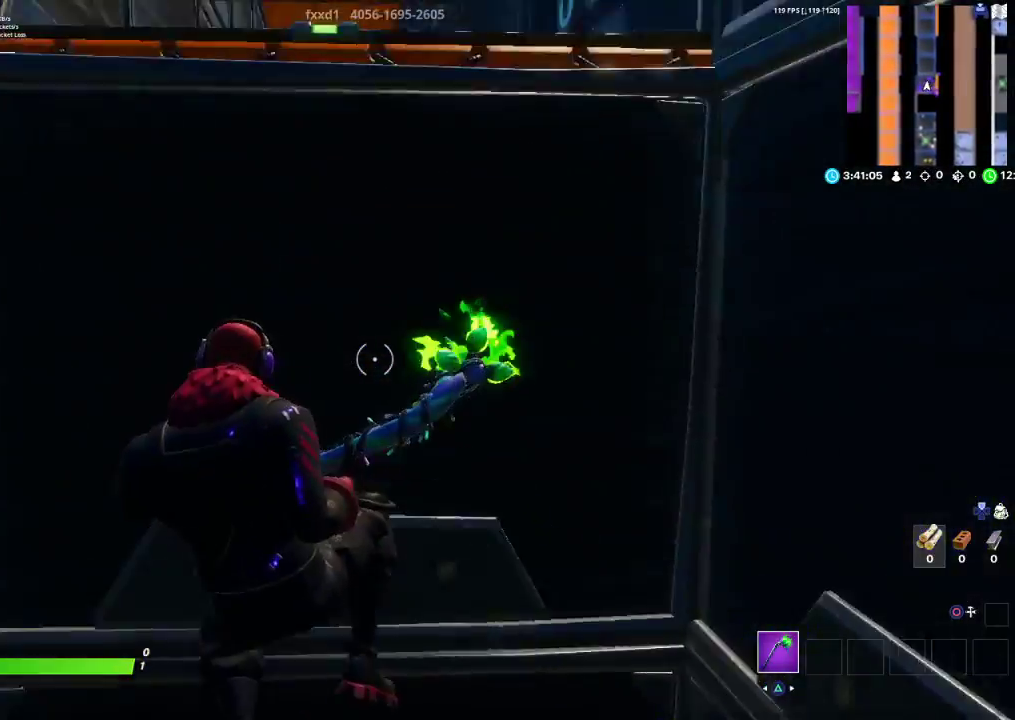
{"buttons": [], "left_stick": "up-right", "right_stick": "center", "events": [[33, "left_stick", "center"], [283, "left_stick", "up-right"]]}
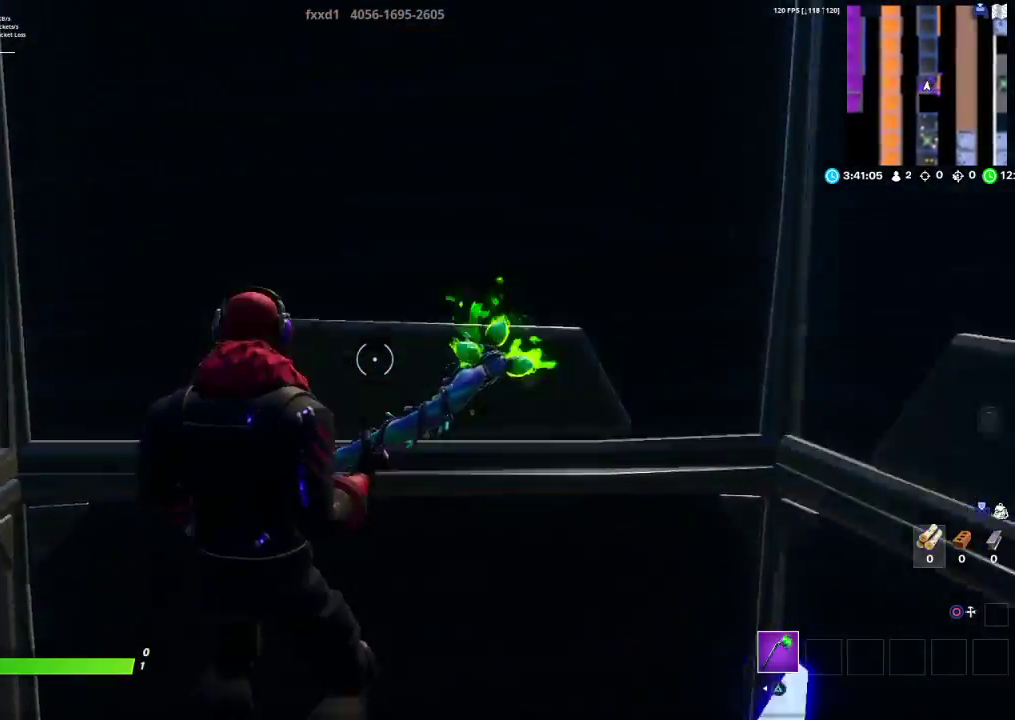
{"buttons": [], "left_stick": "up-right", "right_stick": "center", "events": []}
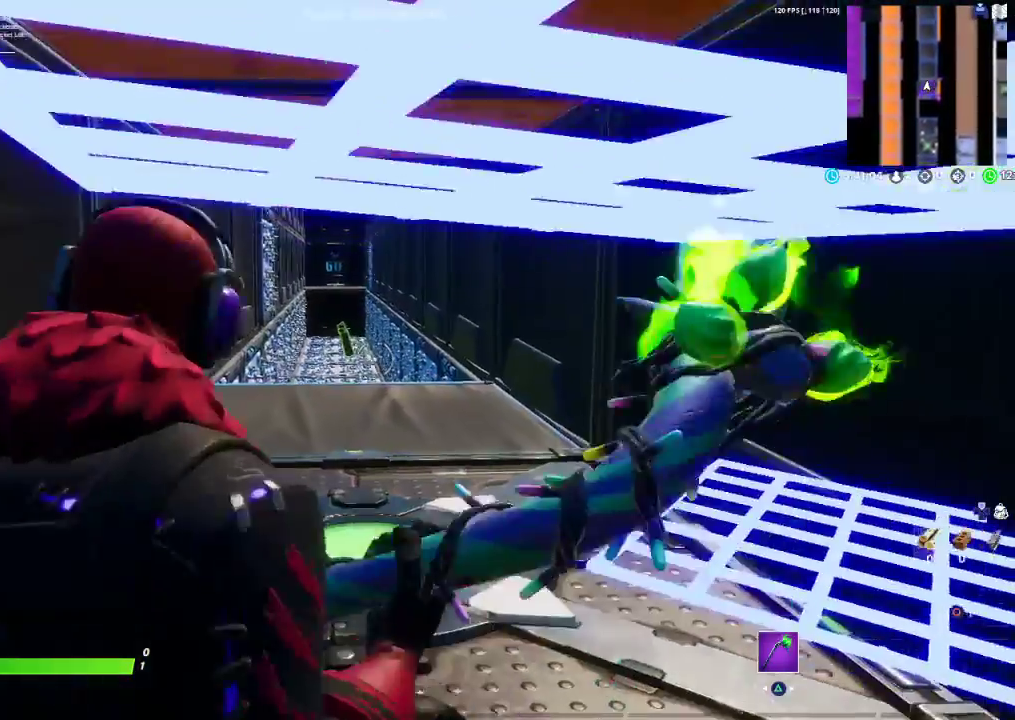
{"buttons": [], "left_stick": "down-right", "right_stick": "down-right", "events": [[183, "left_stick", "up"], [433, "right_stick", "down-right"], [450, "left_stick", "center"], [500, "left_stick", "down-right"]]}
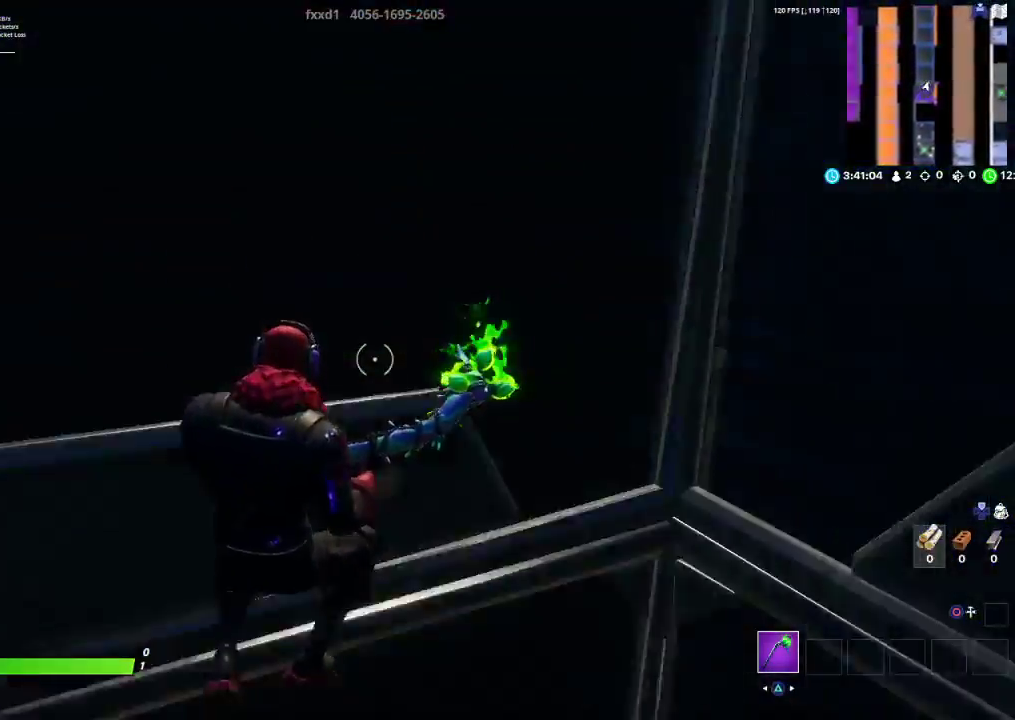
{"buttons": [], "left_stick": "up-right", "right_stick": "center", "events": [[267, "right_stick", "center"], [333, "left_stick", "up-right"], [350, "CROSS", "down"], [500, "CROSS", "up"]]}
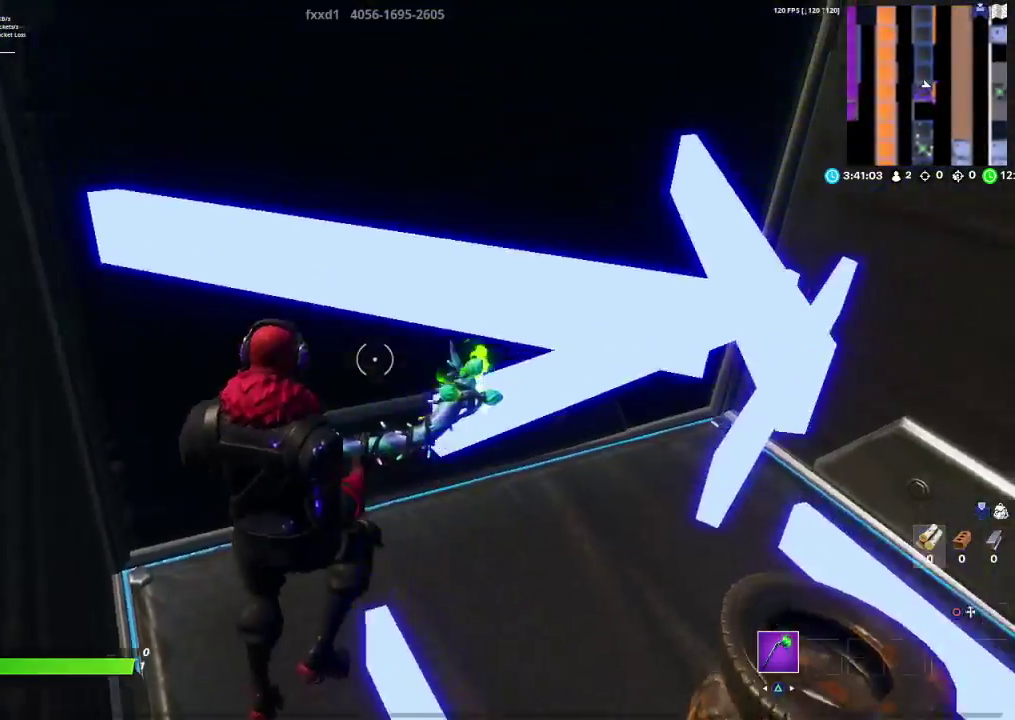
{"buttons": [], "left_stick": "center", "right_stick": "center", "events": [[83, "left_stick", "right"], [217, "right_stick", "down-right"], [350, "right_stick", "center"], [383, "left_stick", "center"]]}
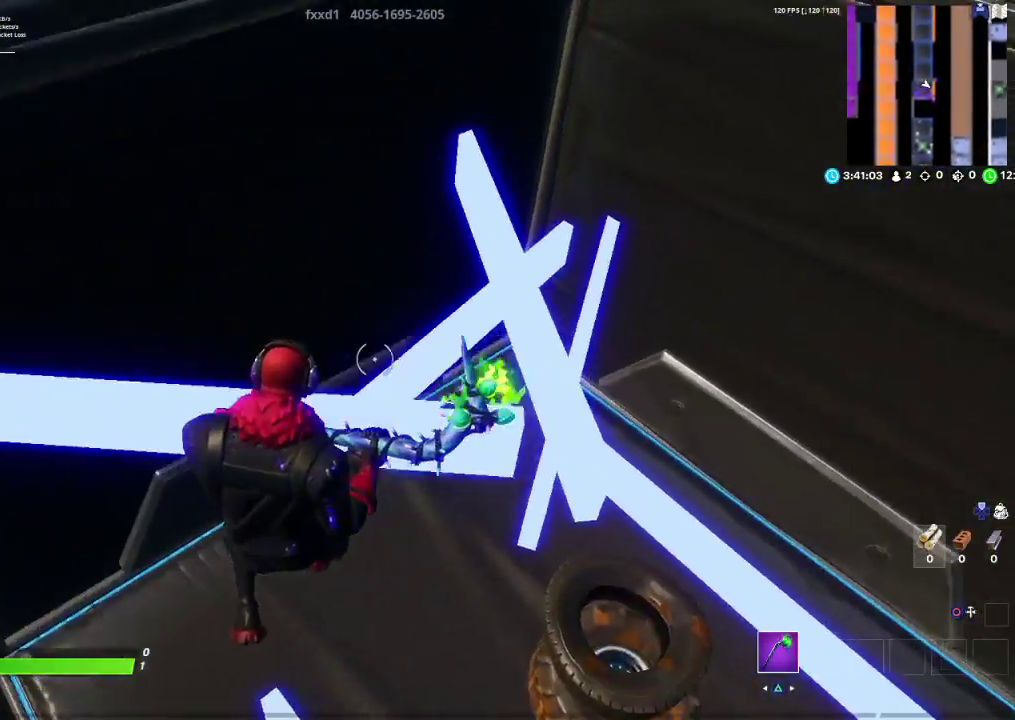
{"buttons": [], "left_stick": "down-right", "right_stick": "center", "events": [[33, "right_stick", "up"], [183, "right_stick", "center"], [317, "CROSS", "down"], [333, "left_stick", "down-left"], [450, "left_stick", "down-right"], [483, "CROSS", "up"]]}
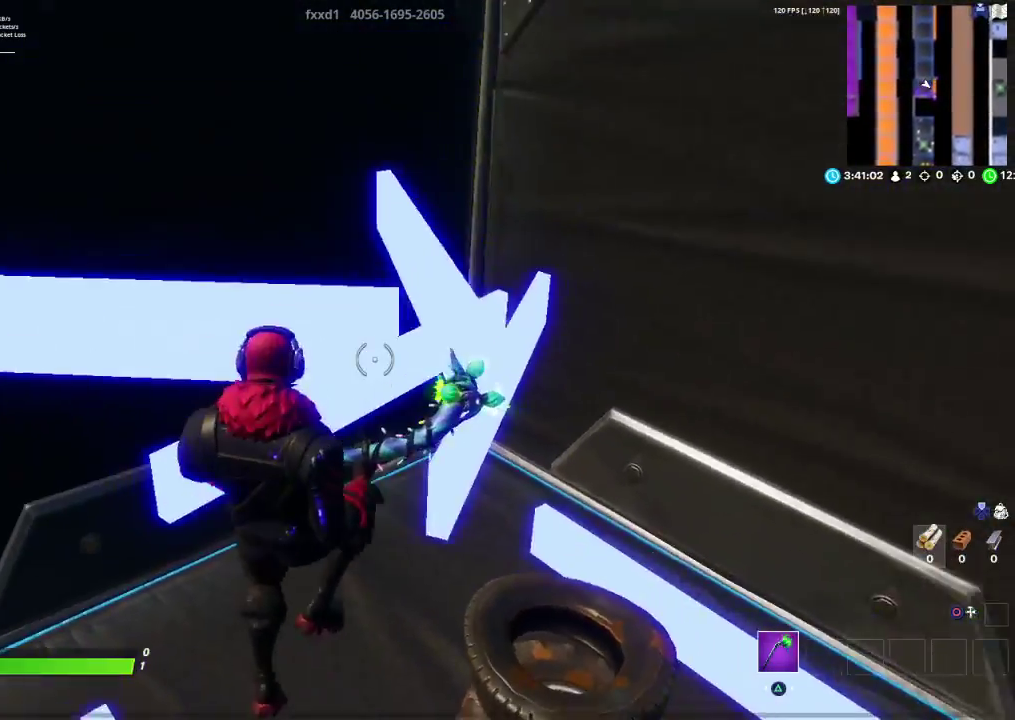
{"buttons": [], "left_stick": "right", "right_stick": "up", "events": [[17, "left_stick", "right"], [317, "right_stick", "up"]]}
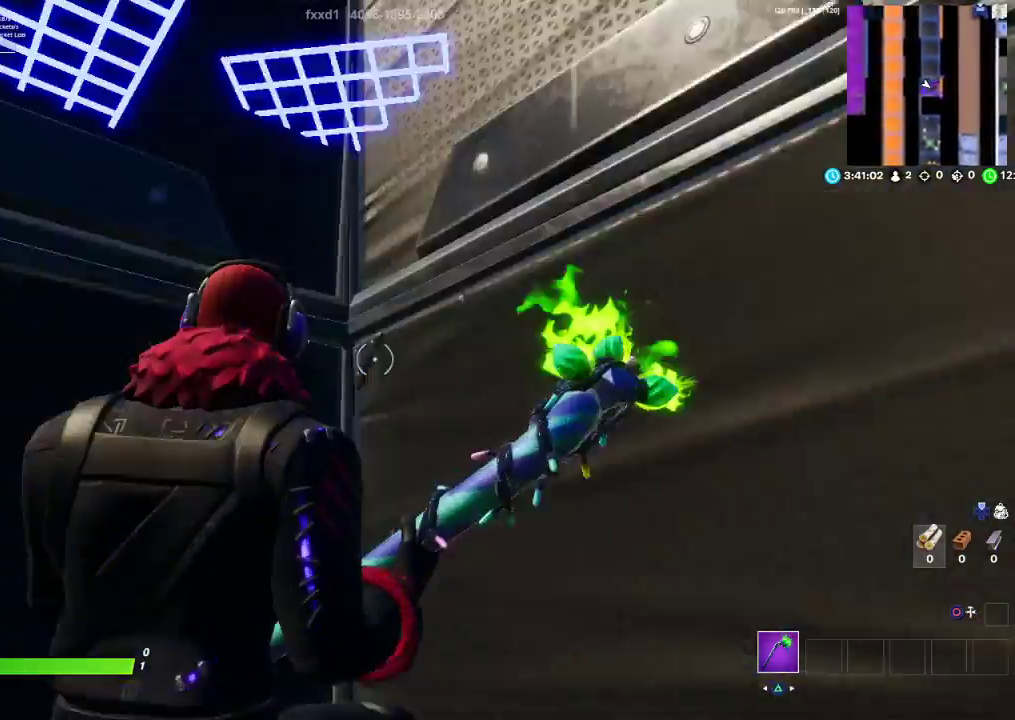
{"buttons": [], "left_stick": "up-left", "right_stick": "left", "events": [[33, "left_stick", "center"], [50, "right_stick", "center"], [200, "left_stick", "up-left"], [317, "right_stick", "down-left"], [450, "right_stick", "left"]]}
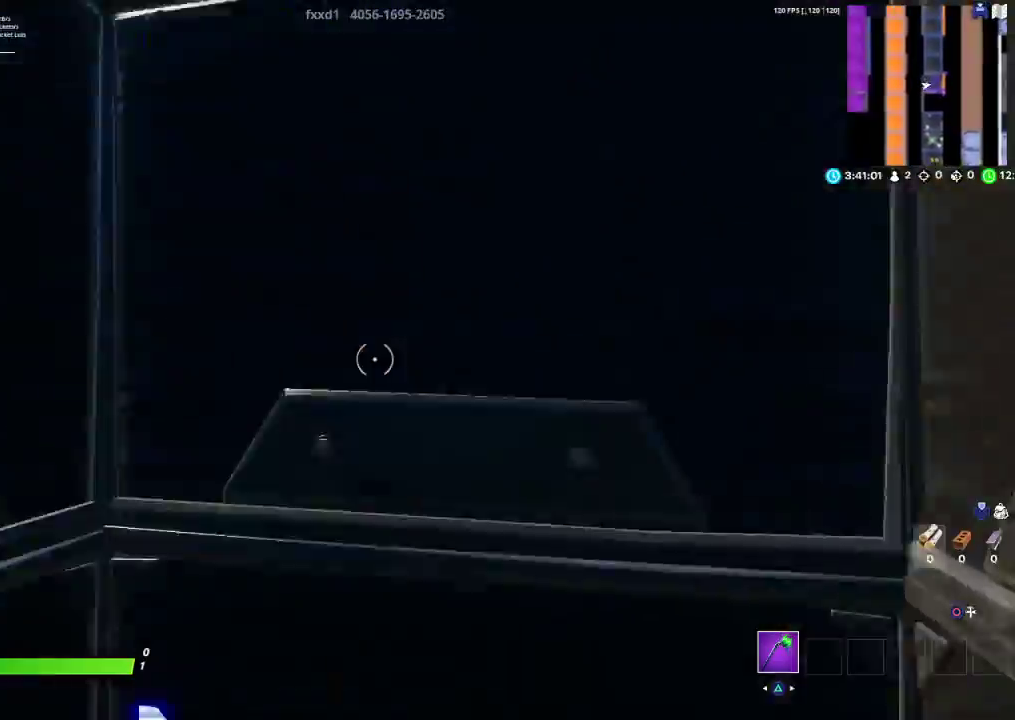
{"buttons": [], "left_stick": "up", "right_stick": "center", "events": [[83, "right_stick", "center"], [150, "left_stick", "up"], [183, "right_stick", "down-right"], [300, "left_stick", "center"], [317, "right_stick", "center"], [383, "CROSS", "down"], [450, "left_stick", "up"], [500, "CROSS", "up"]]}
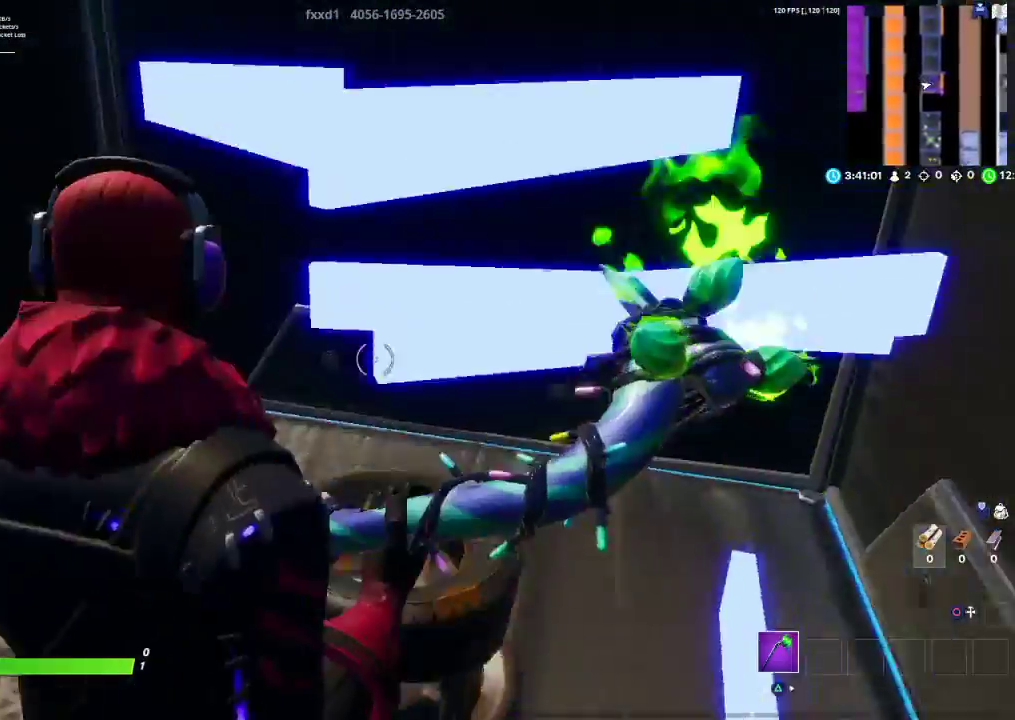
{"buttons": [], "left_stick": "down-right", "right_stick": "up", "events": [[383, "right_stick", "up"], [400, "left_stick", "down-right"]]}
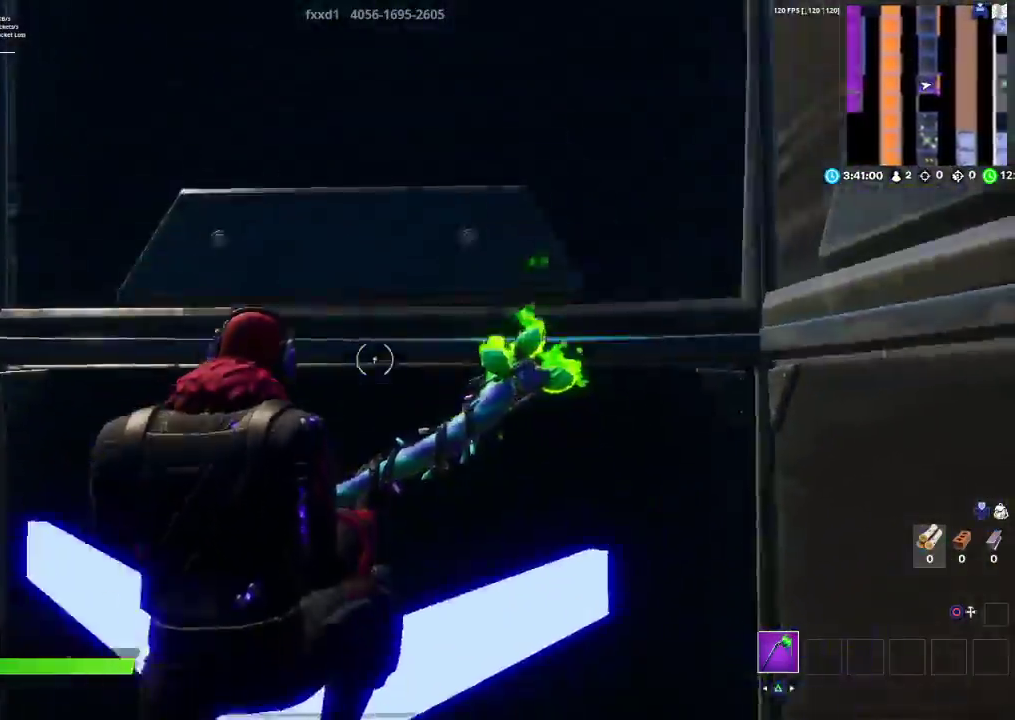
{"buttons": [], "left_stick": "up-right", "right_stick": "down-left", "events": [[33, "left_stick", "right"], [183, "right_stick", "center"], [283, "left_stick", "up-right"], [383, "right_stick", "down-left"]]}
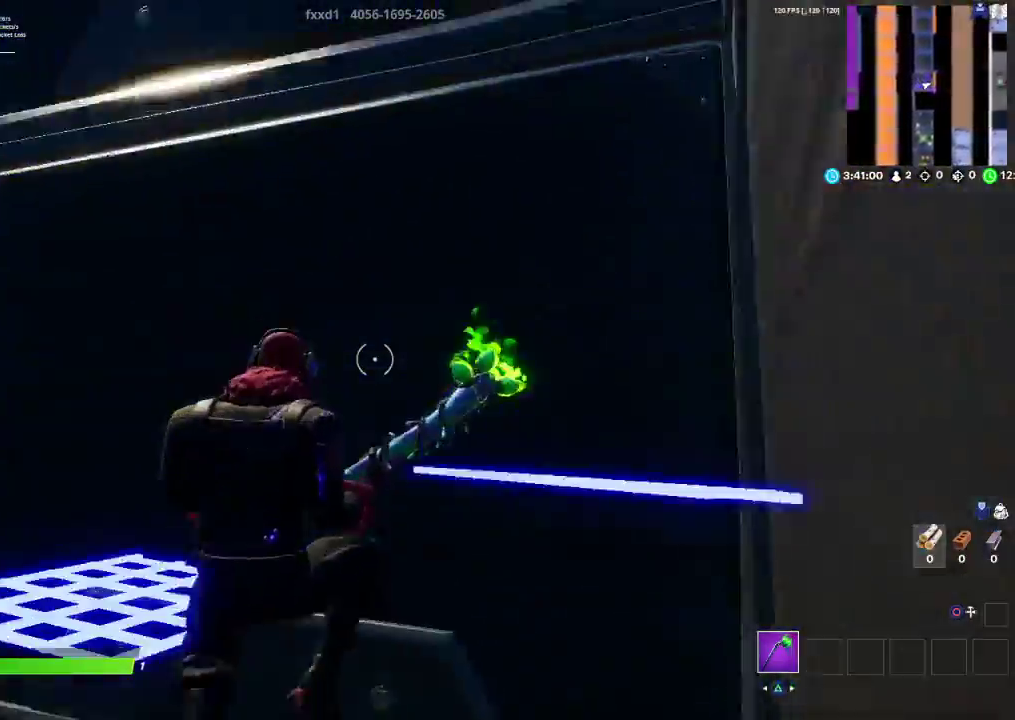
{"buttons": [], "left_stick": "up-right", "right_stick": "center", "events": [[50, "left_stick", "up"], [333, "right_stick", "down"], [400, "left_stick", "up-right"], [433, "right_stick", "center"]]}
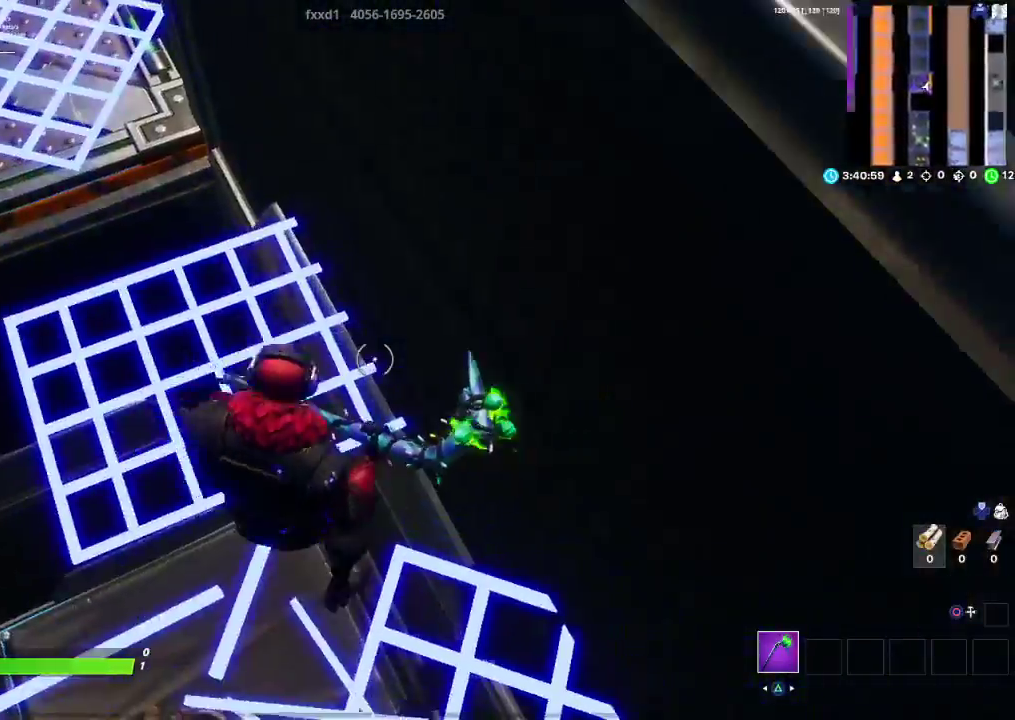
{"buttons": [], "left_stick": "center", "right_stick": "center", "events": [[117, "left_stick", "center"], [150, "right_stick", "up-left"], [300, "right_stick", "center"], [383, "left_stick", "right"], [450, "left_stick", "center"]]}
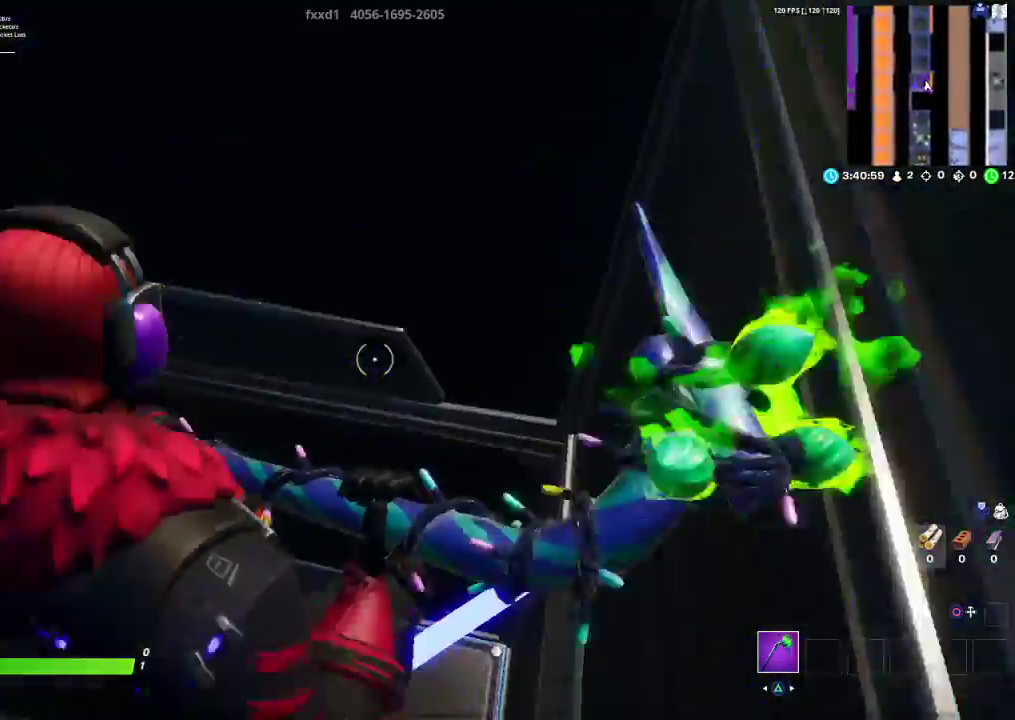
{"buttons": [], "left_stick": "left", "right_stick": "center", "events": [[67, "CROSS", "down"], [67, "left_stick", "right"], [217, "CROSS", "up"], [217, "left_stick", "down"], [267, "left_stick", "down-left"], [433, "left_stick", "left"]]}